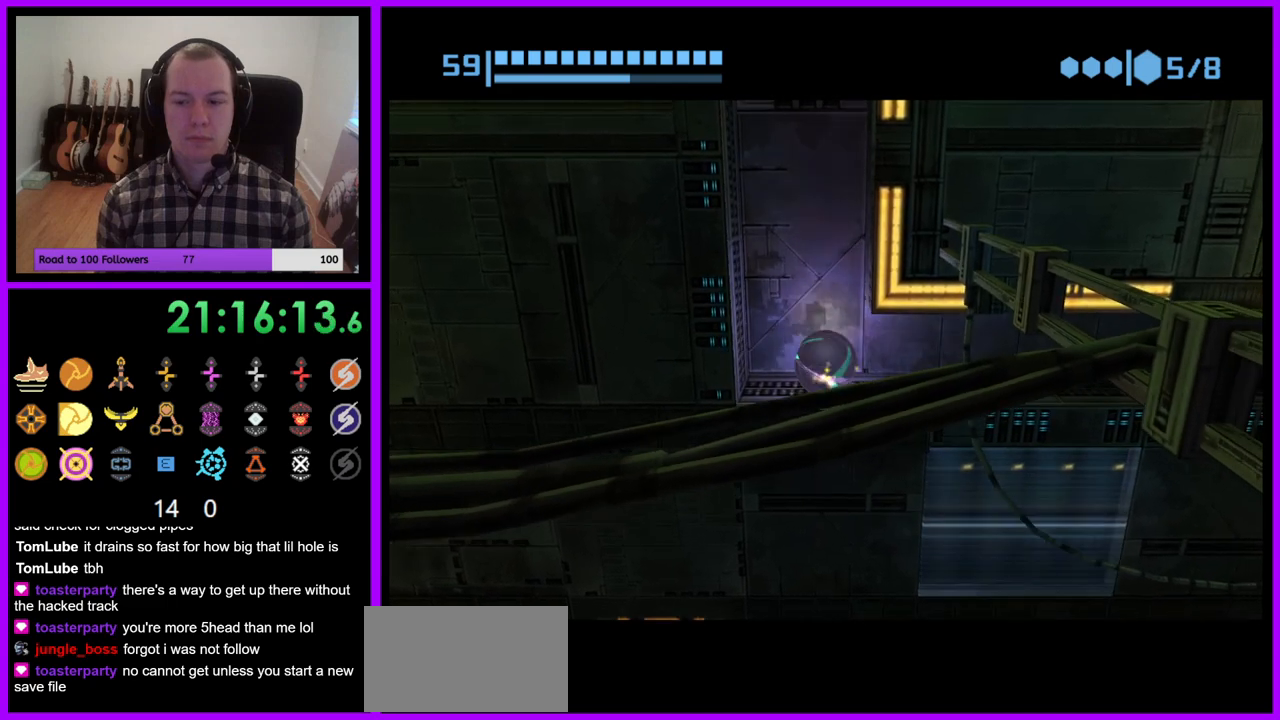
Gameplay with a controller (Nintendo layout); each line is a JSON object with the inputs held at the frame after it. "events" lists button and stick changes between this image and that frame as [ms after this image, input, new state], when the widget could be followed in between. Not read: L3 R3.
{"buttons": ["B"], "left_stick": "center", "right_stick": "center", "events": [[17, "B", "down"]]}
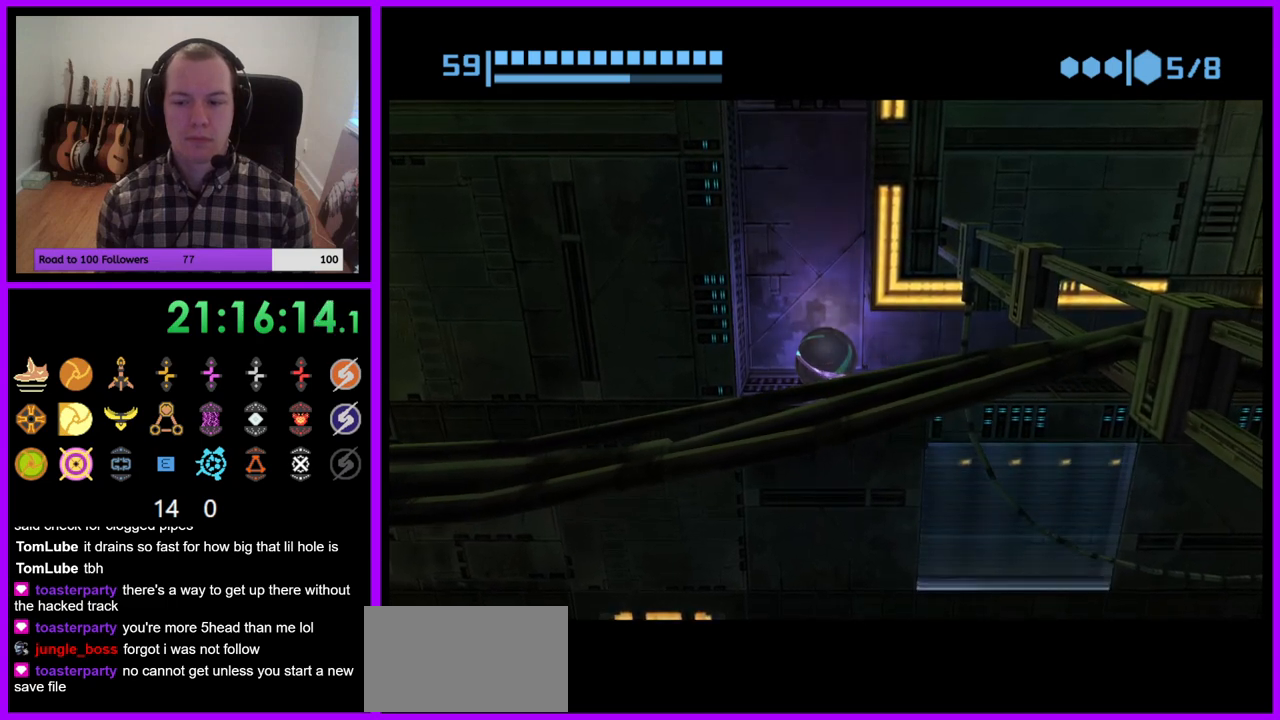
{"buttons": ["B"], "left_stick": "center", "right_stick": "center", "events": [[17, "left_stick", "up"], [267, "left_stick", "center"]]}
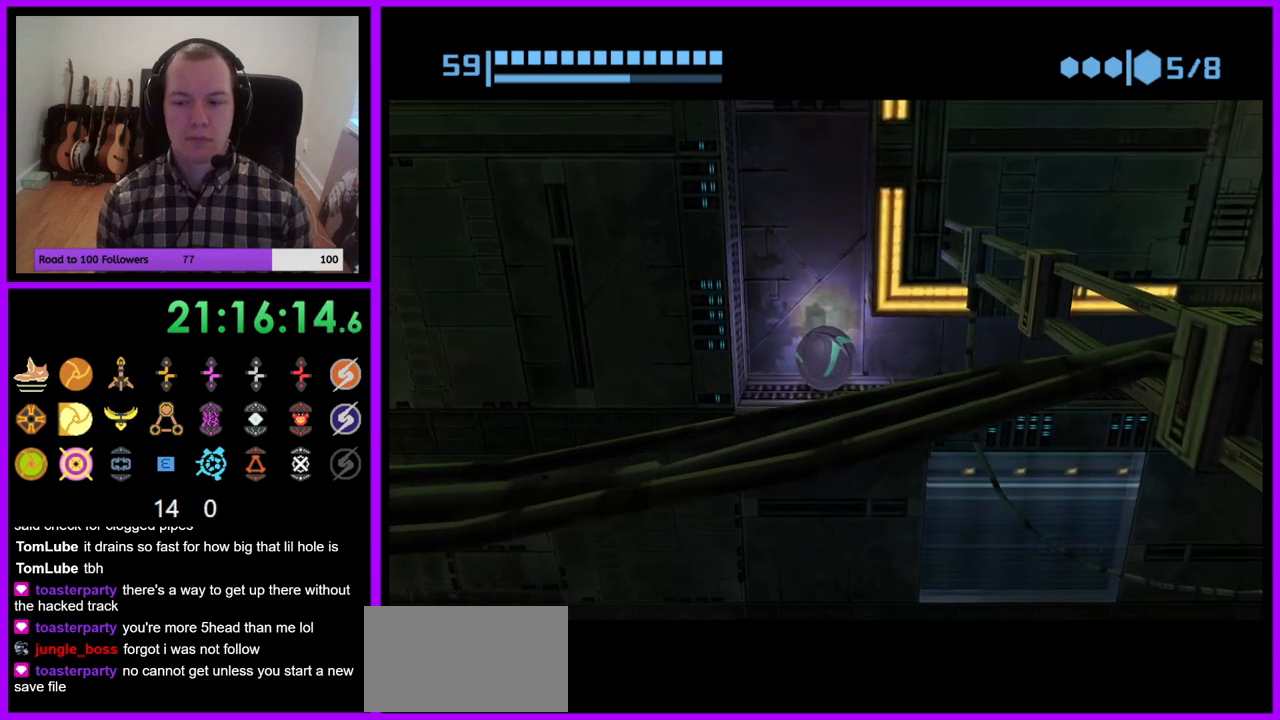
{"buttons": ["B"], "left_stick": "down", "right_stick": "center", "events": [[317, "left_stick", "down"]]}
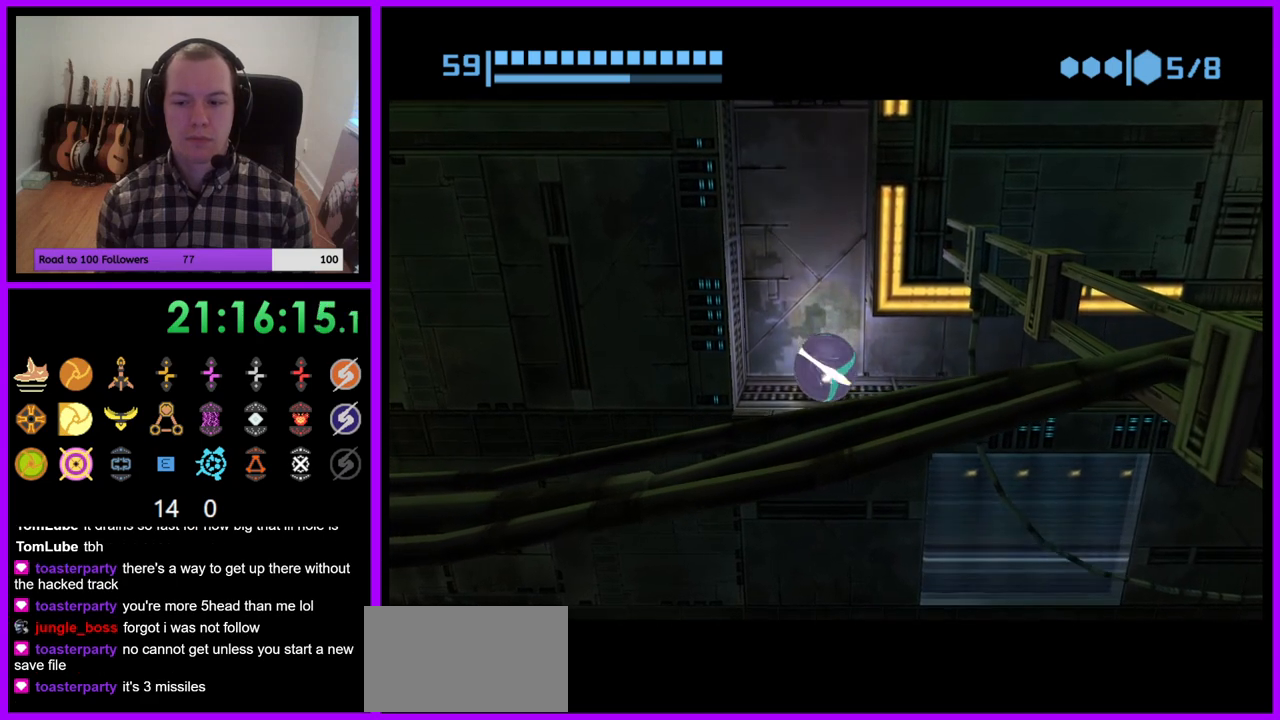
{"buttons": ["B"], "left_stick": "center", "right_stick": "center", "events": [[67, "left_stick", "center"], [83, "B", "up"], [217, "B", "down"]]}
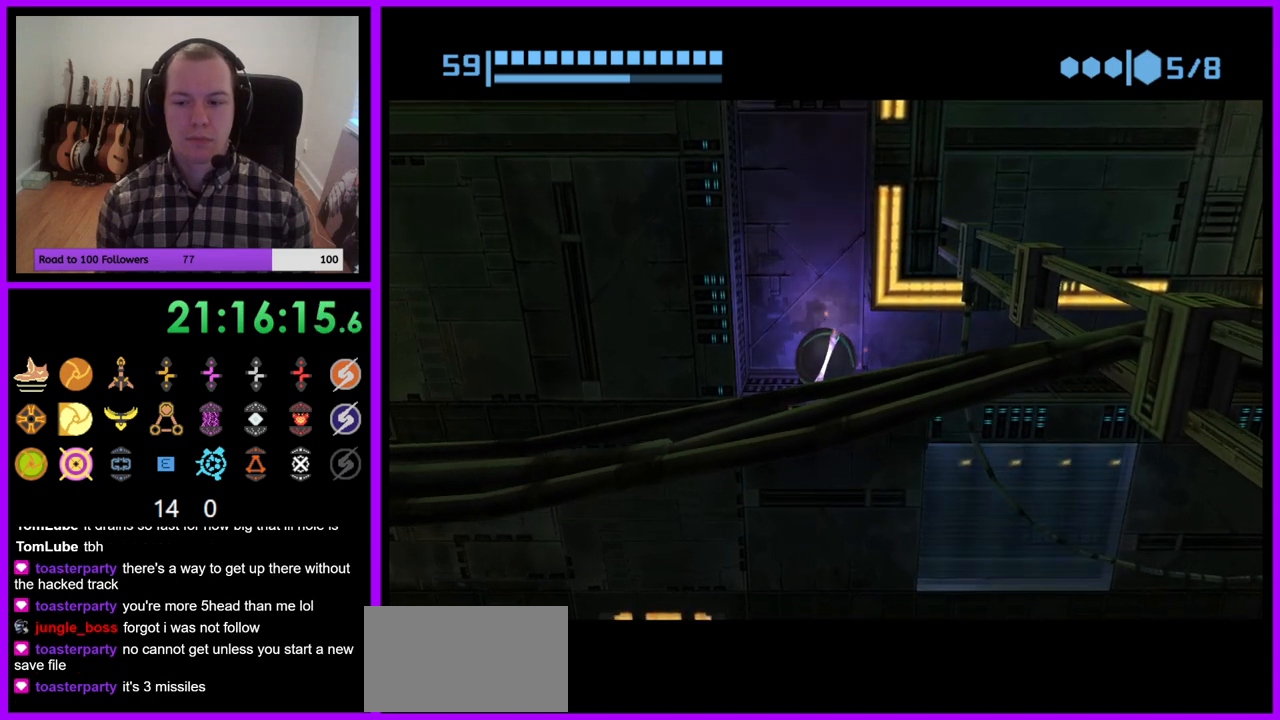
{"buttons": ["B"], "left_stick": "center", "right_stick": "center", "events": [[250, "left_stick", "up"], [433, "left_stick", "center"]]}
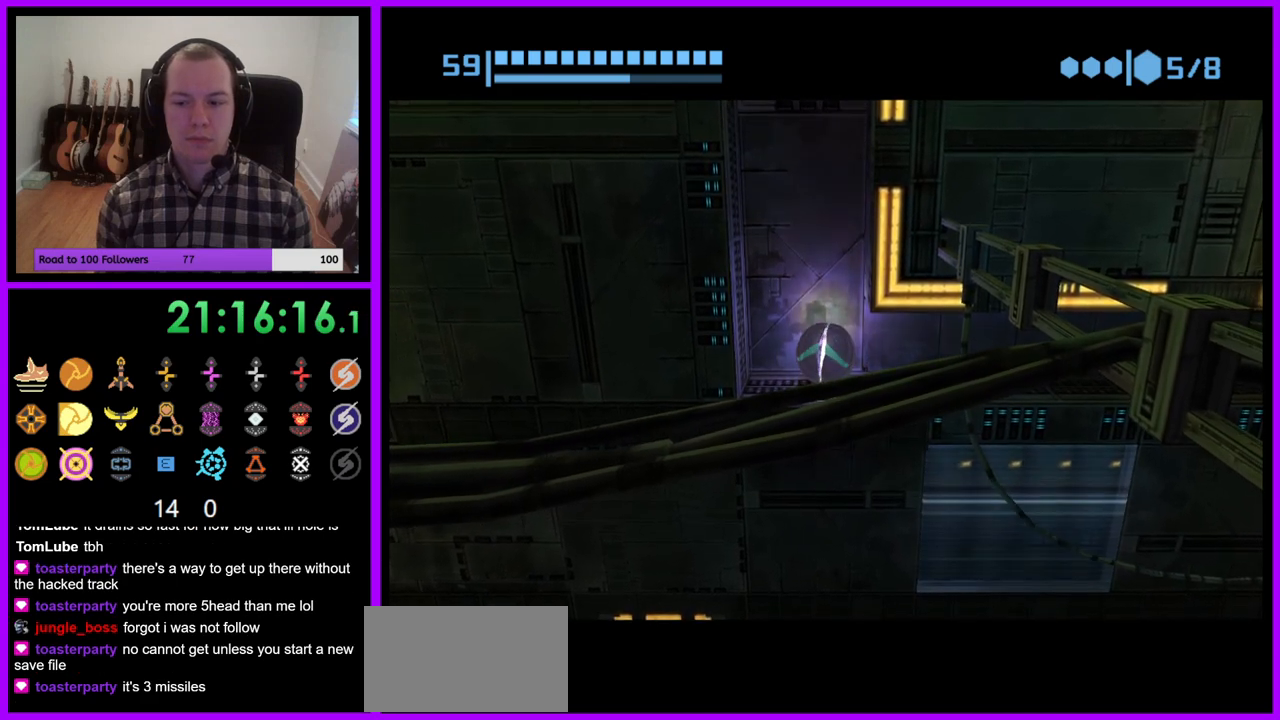
{"buttons": ["B"], "left_stick": "center", "right_stick": "center", "events": []}
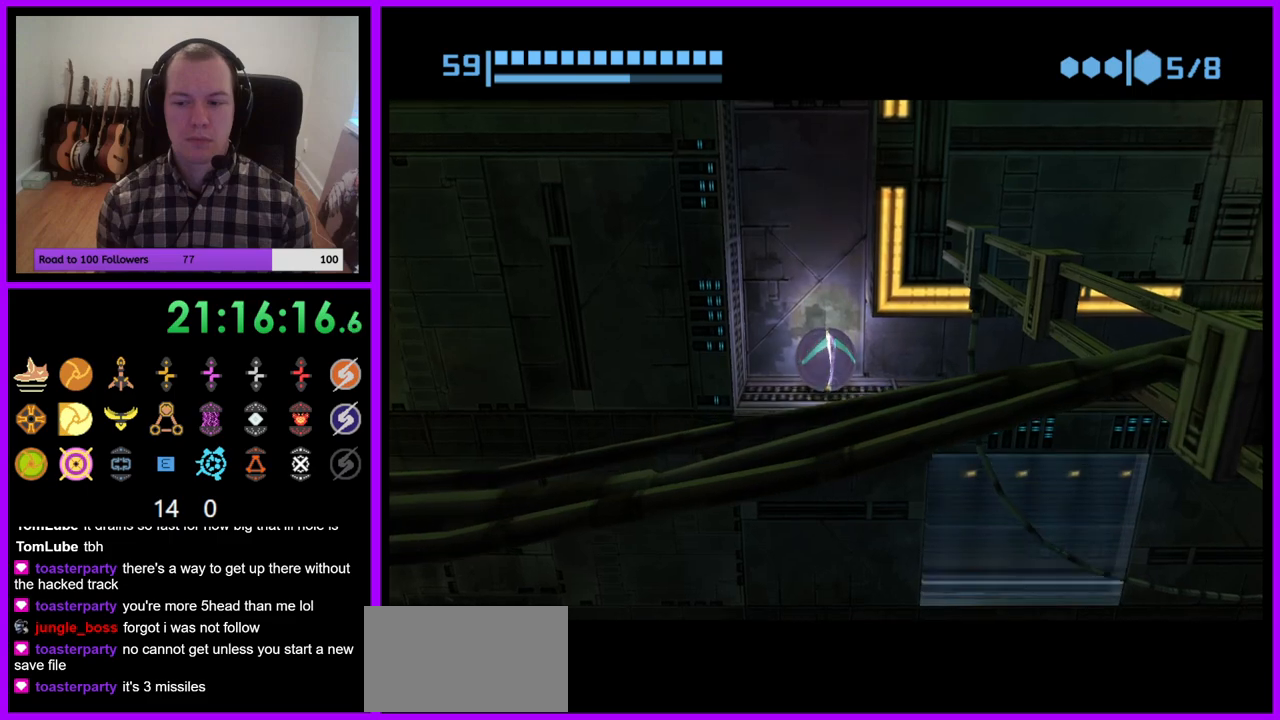
{"buttons": ["B"], "left_stick": "center", "right_stick": "center", "events": [[117, "A", "down"], [283, "A", "up"]]}
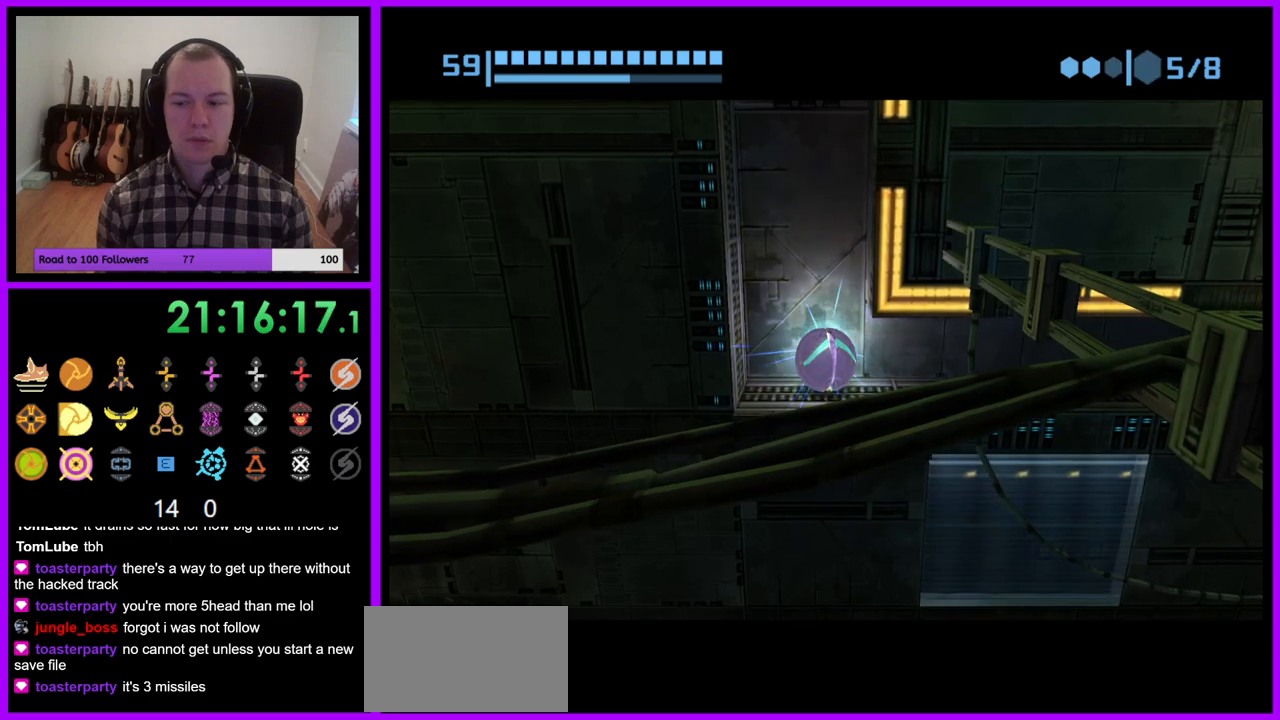
{"buttons": ["B"], "left_stick": "center", "right_stick": "center", "events": []}
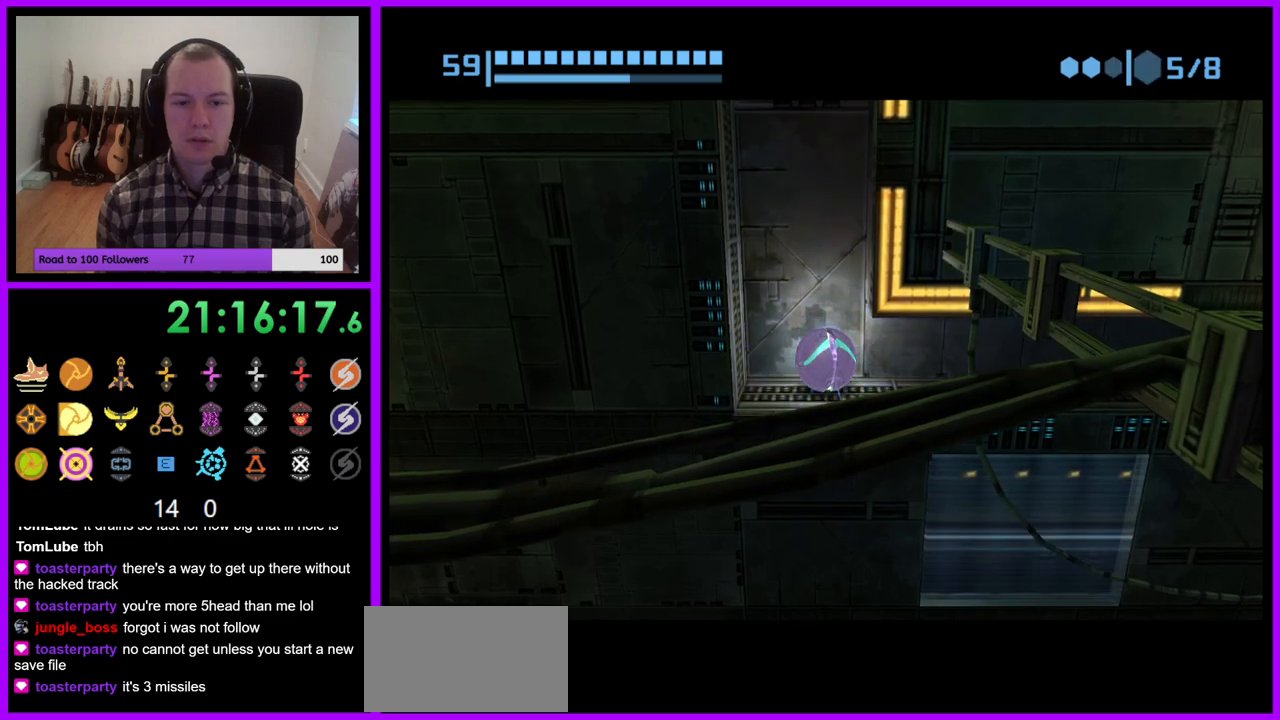
{"buttons": ["A", "B"], "left_stick": "center", "right_stick": "center", "events": [[67, "A", "down"], [233, "A", "up"], [383, "A", "down"]]}
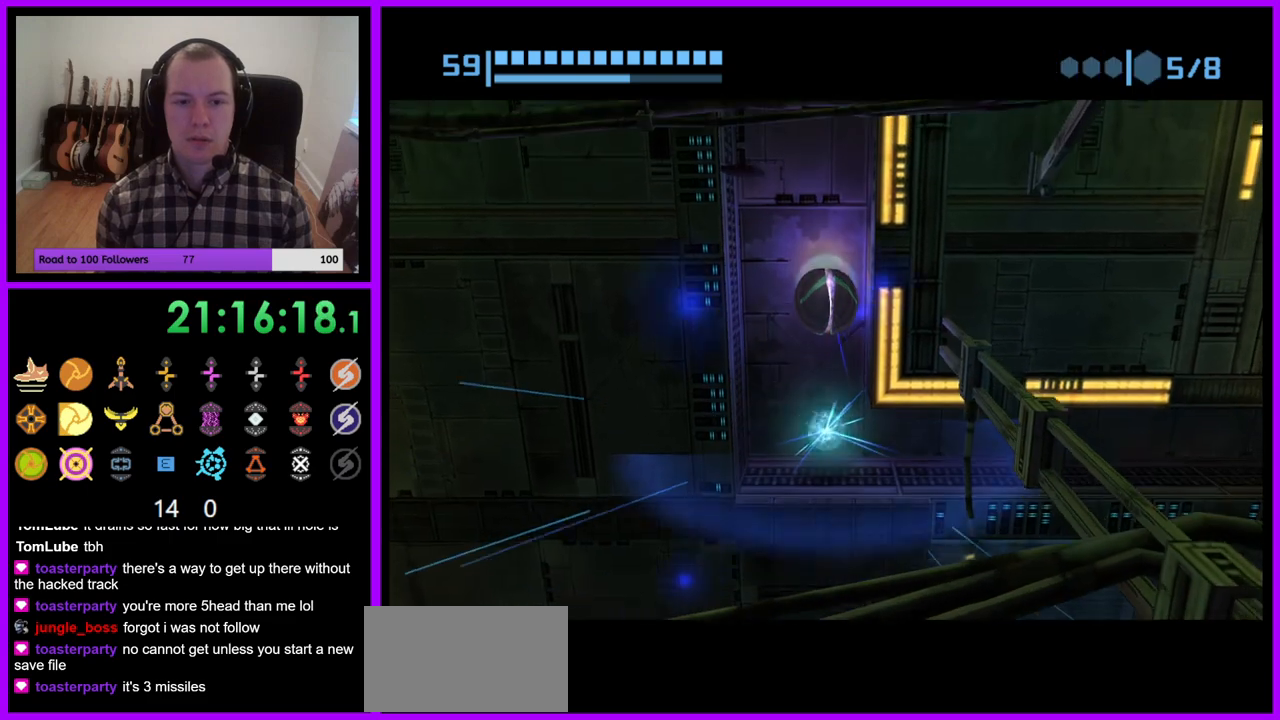
{"buttons": ["B"], "left_stick": "center", "right_stick": "center", "events": [[50, "A", "up"]]}
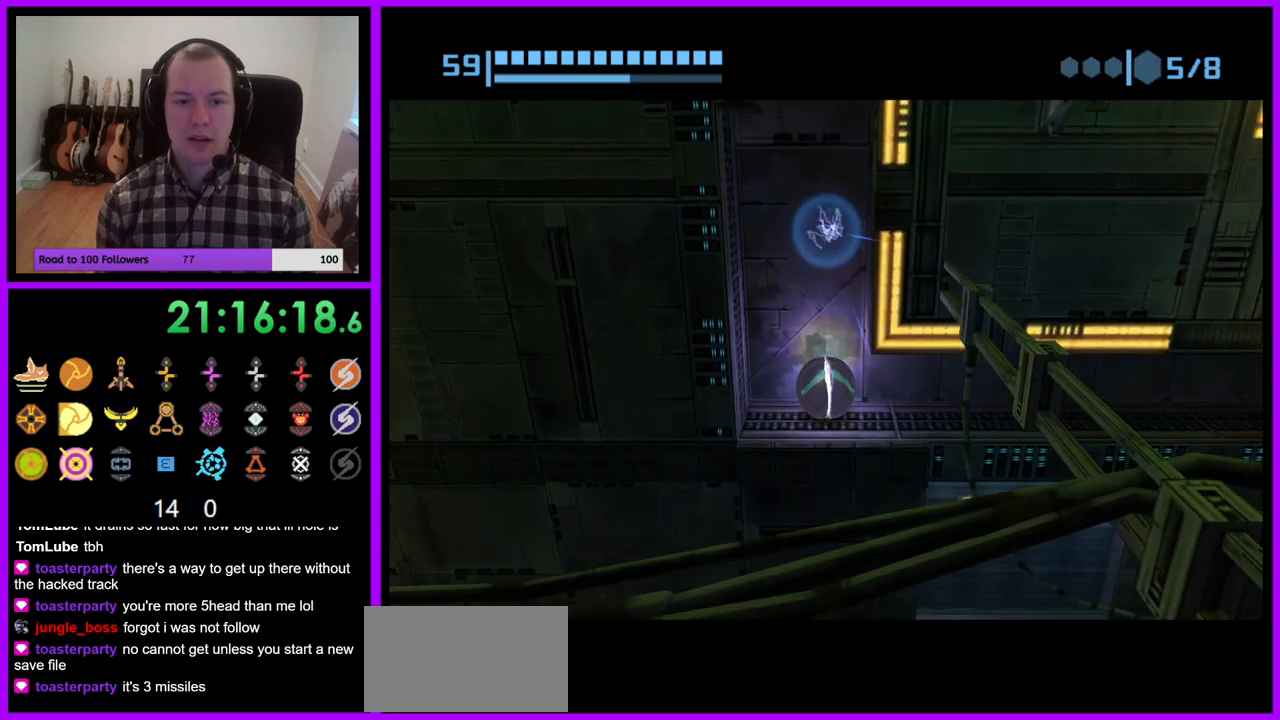
{"buttons": ["B"], "left_stick": "left", "right_stick": "center", "events": [[417, "left_stick", "left"]]}
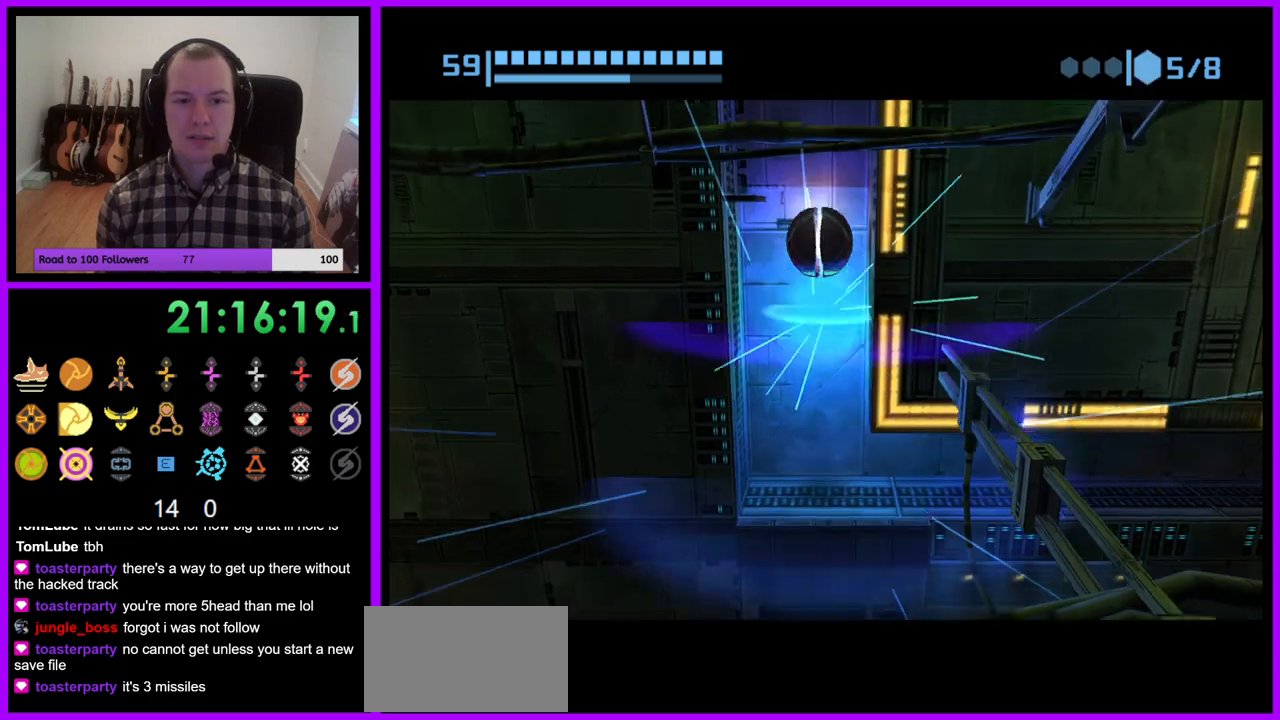
{"buttons": ["B"], "left_stick": "left", "right_stick": "center", "events": []}
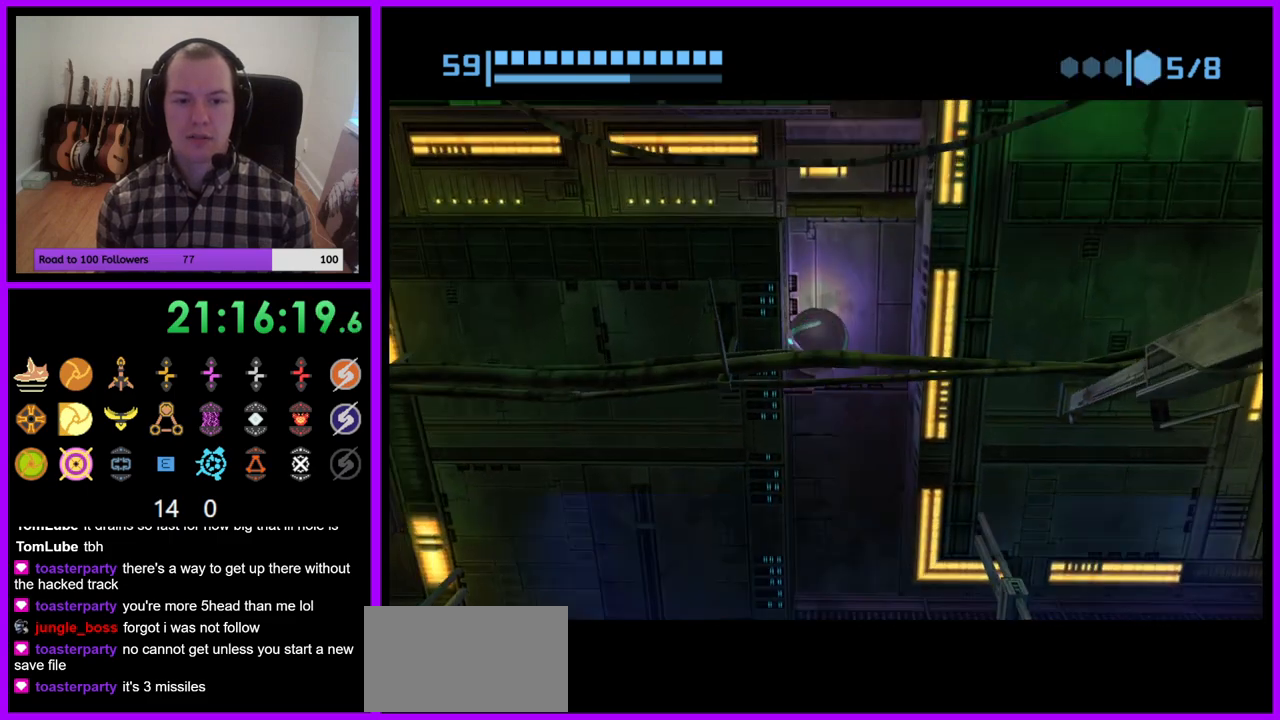
{"buttons": ["B"], "left_stick": "left", "right_stick": "center", "events": [[267, "A", "down"], [367, "A", "up"]]}
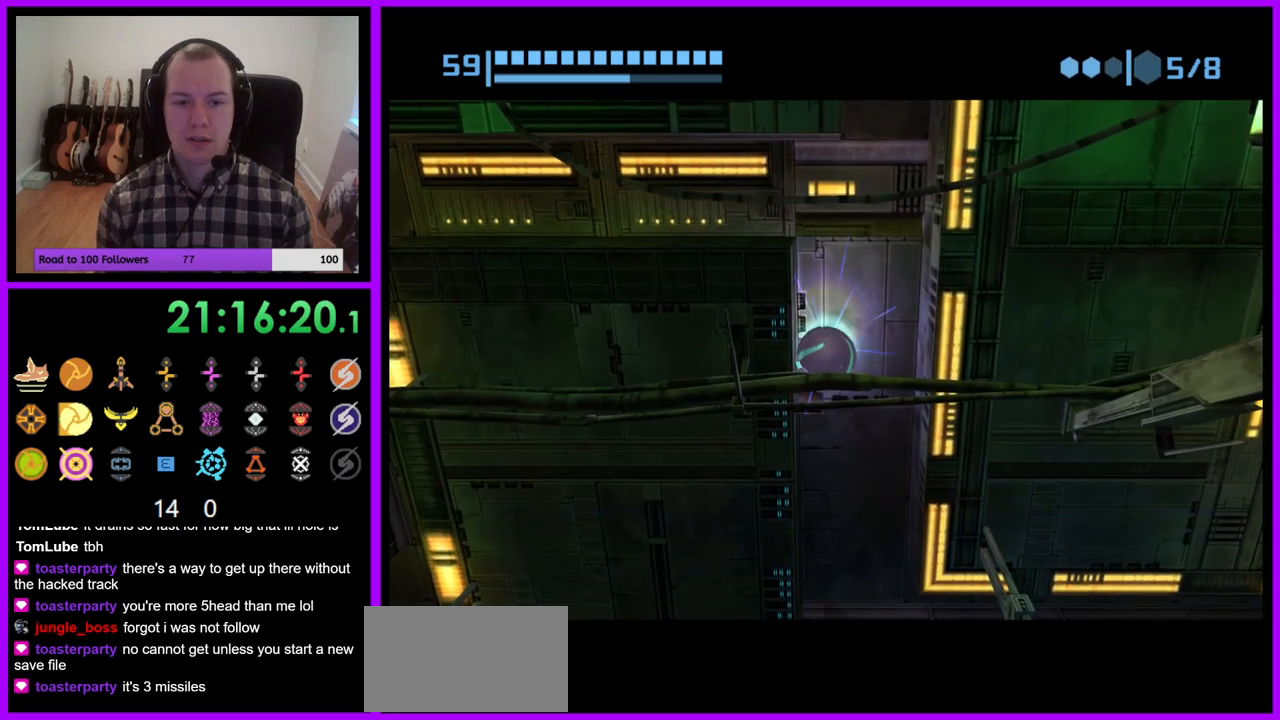
{"buttons": ["B"], "left_stick": "left", "right_stick": "center", "events": []}
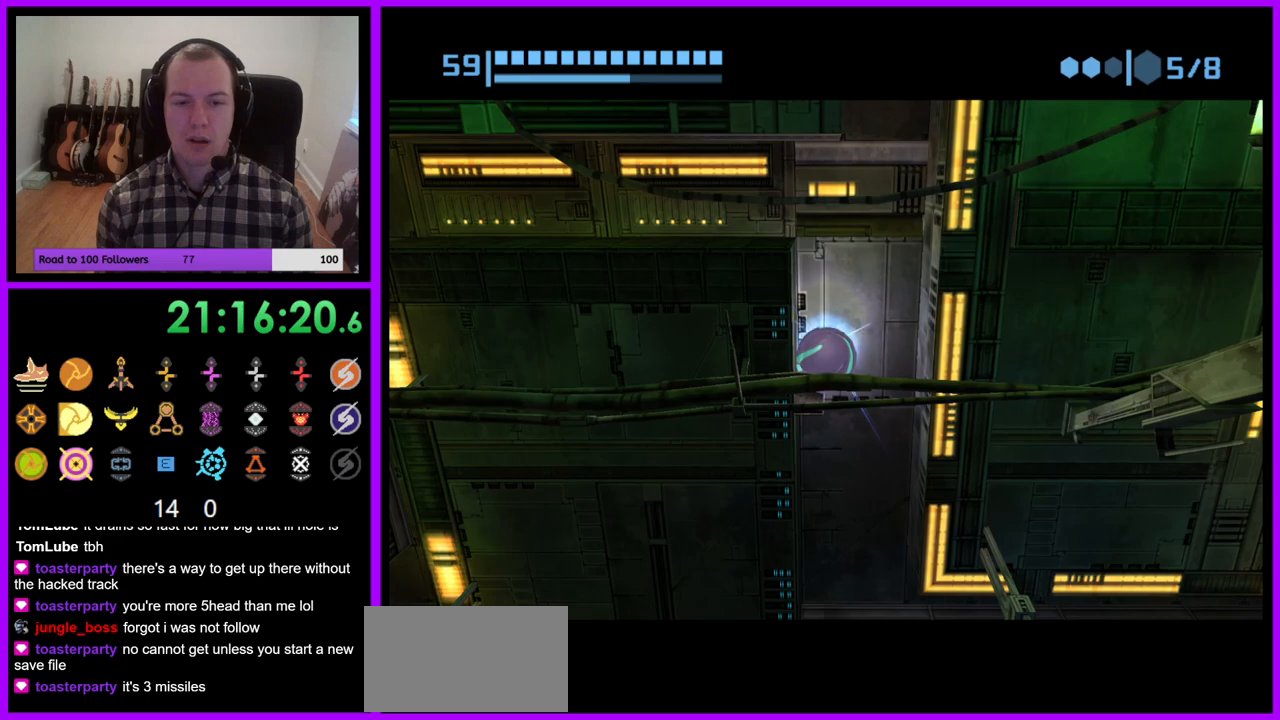
{"buttons": ["B"], "left_stick": "left", "right_stick": "center", "events": []}
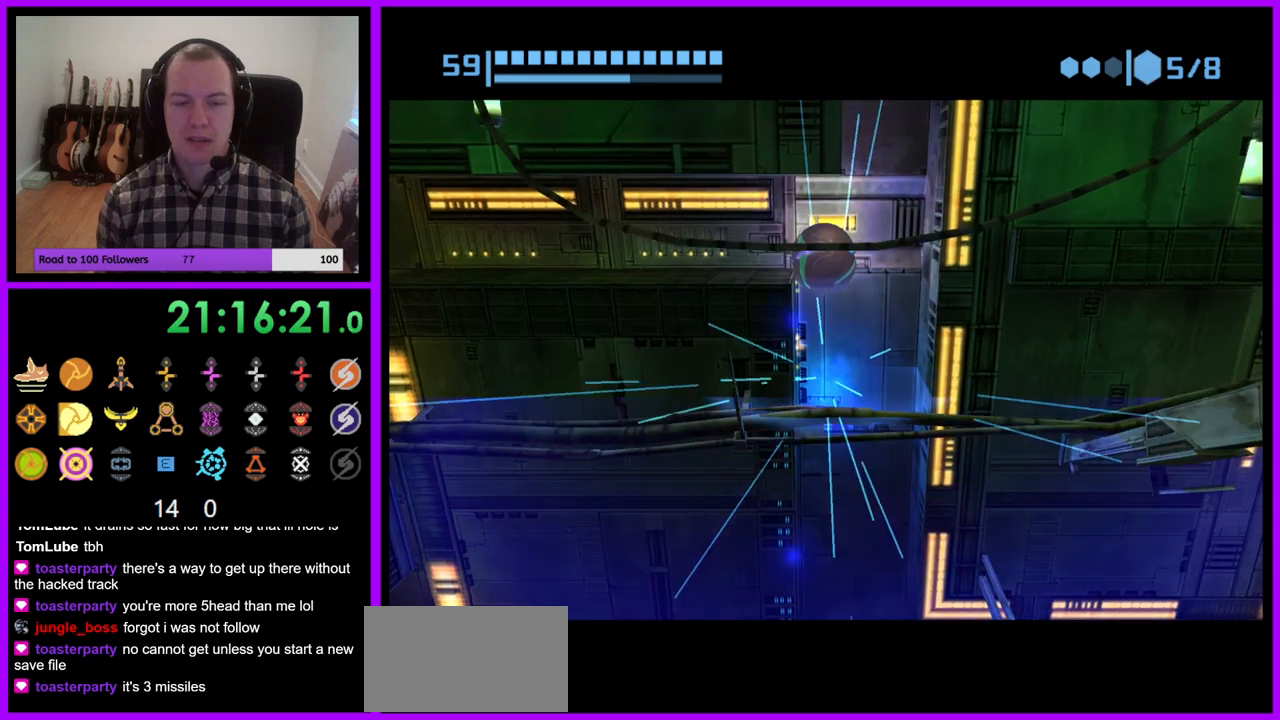
{"buttons": ["B"], "left_stick": "right", "right_stick": "center", "events": [[500, "left_stick", "right"]]}
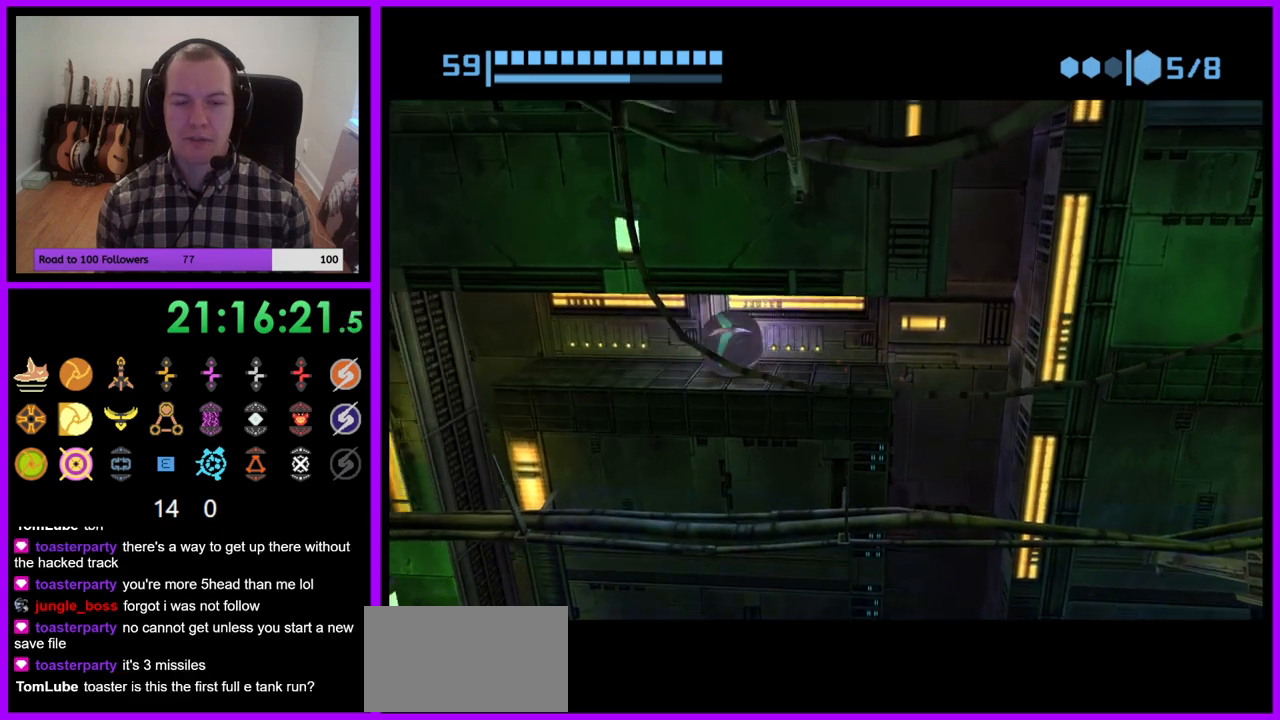
{"buttons": ["B"], "left_stick": "center", "right_stick": "center", "events": [[283, "left_stick", "center"]]}
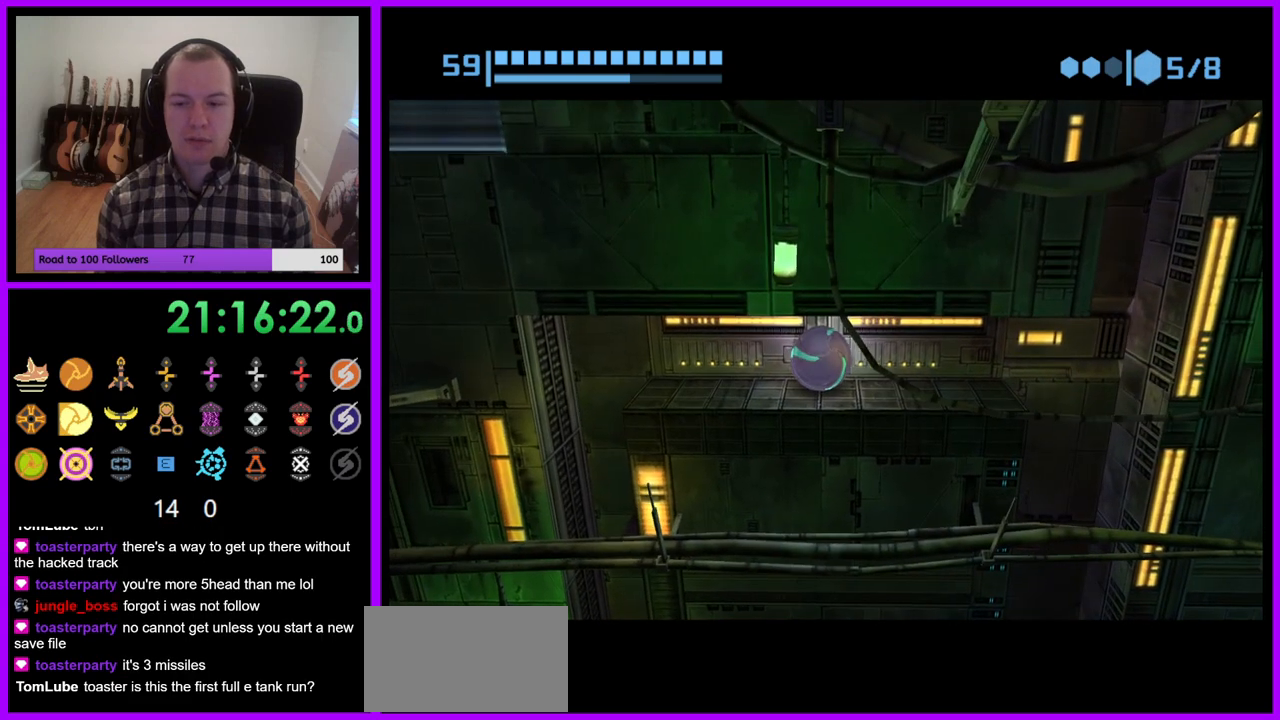
{"buttons": ["B"], "left_stick": "center", "right_stick": "center", "events": []}
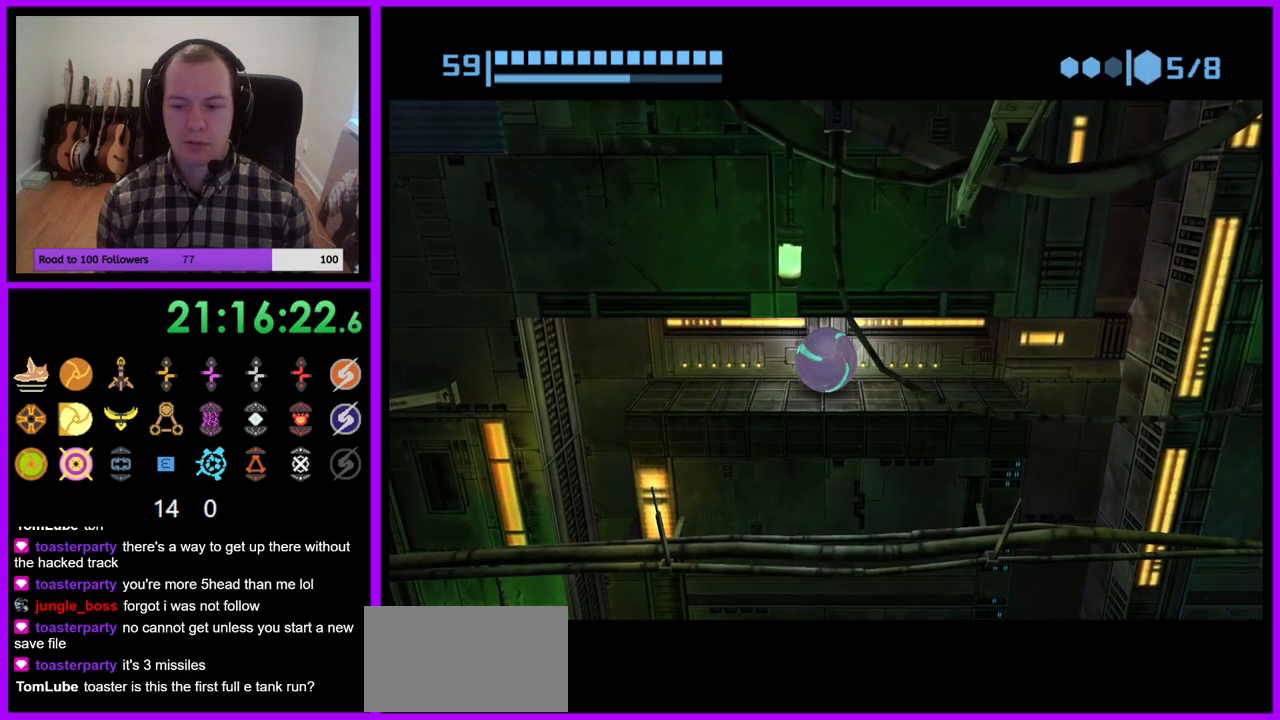
{"buttons": ["B"], "left_stick": "center", "right_stick": "center", "events": []}
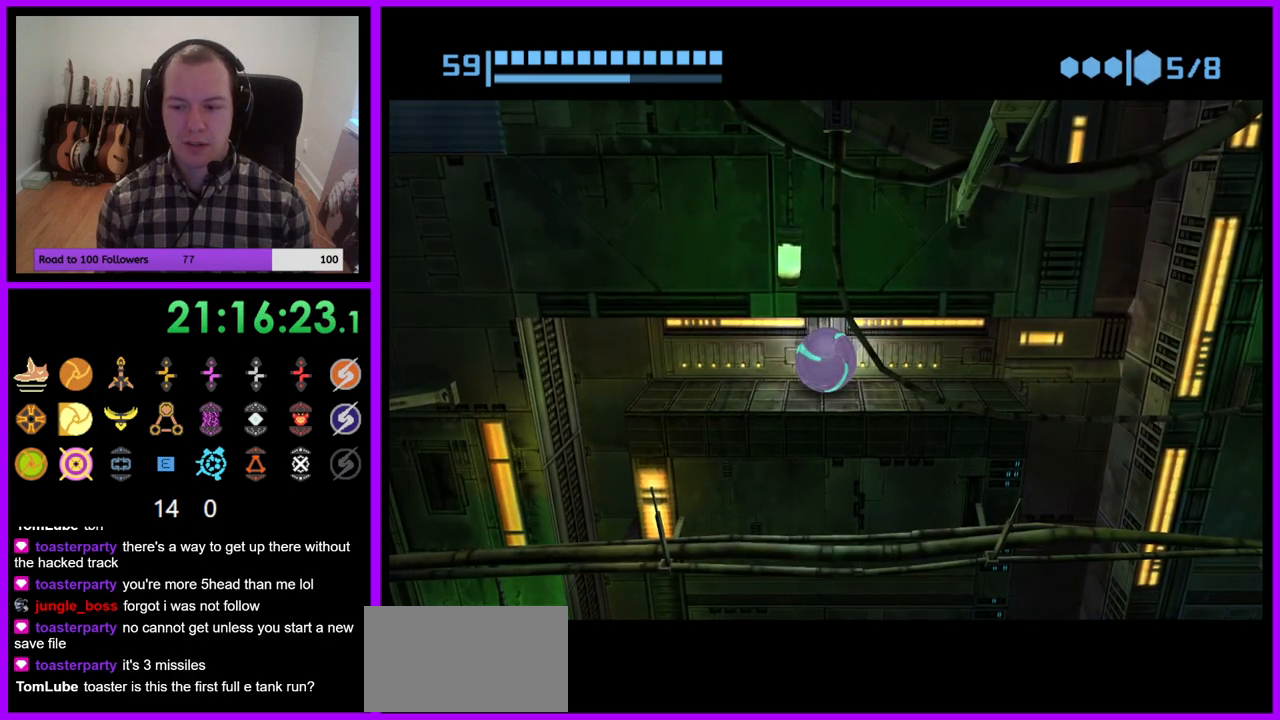
{"buttons": ["B"], "left_stick": "center", "right_stick": "center", "events": []}
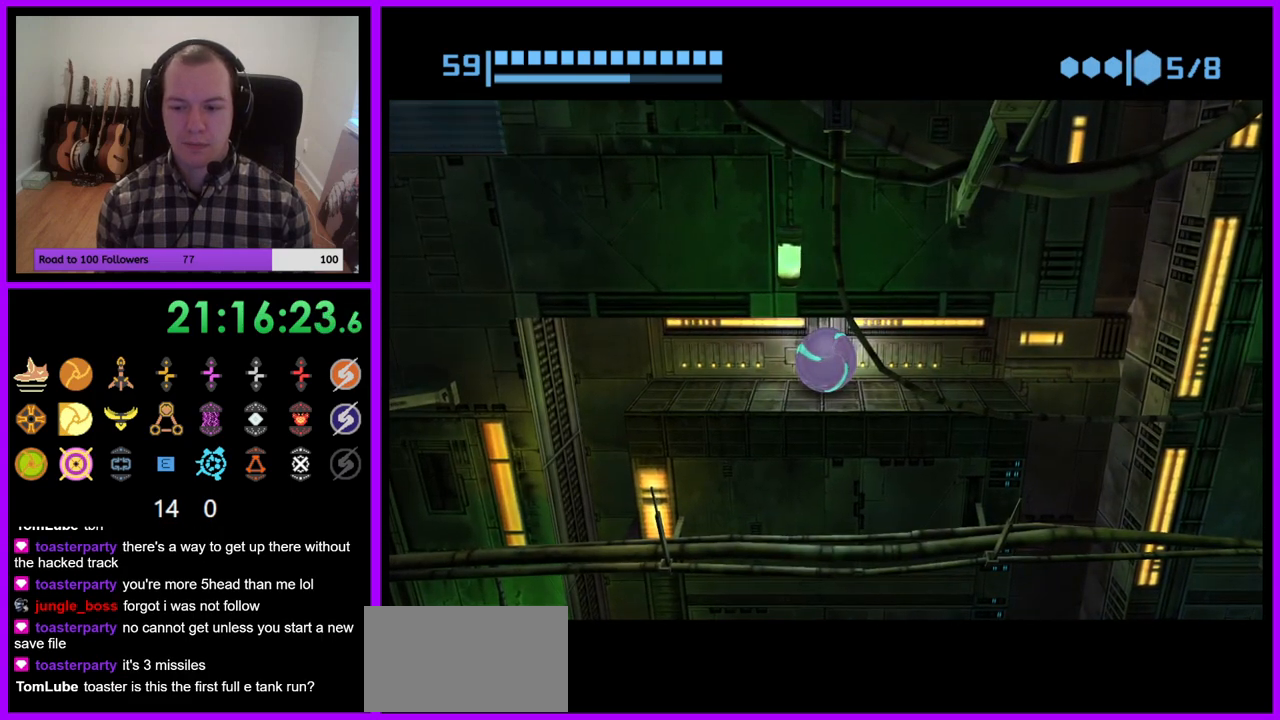
{"buttons": ["B"], "left_stick": "center", "right_stick": "center", "events": []}
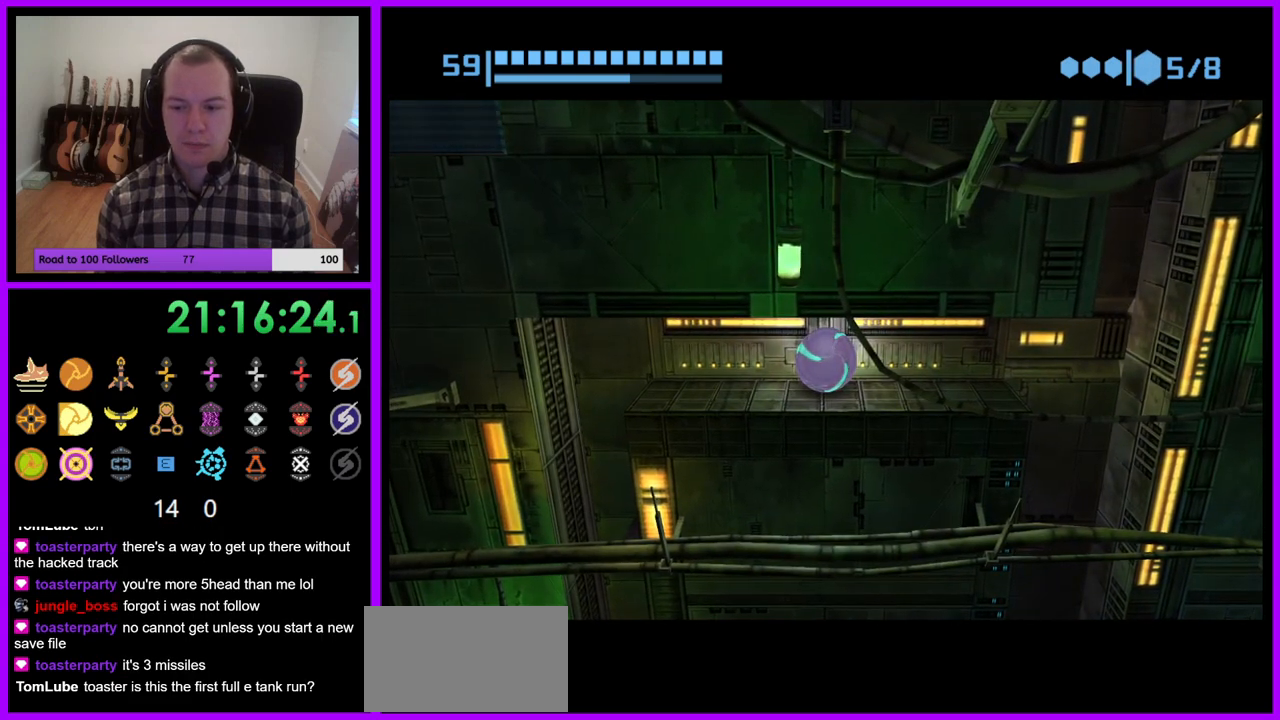
{"buttons": ["B"], "left_stick": "center", "right_stick": "center", "events": []}
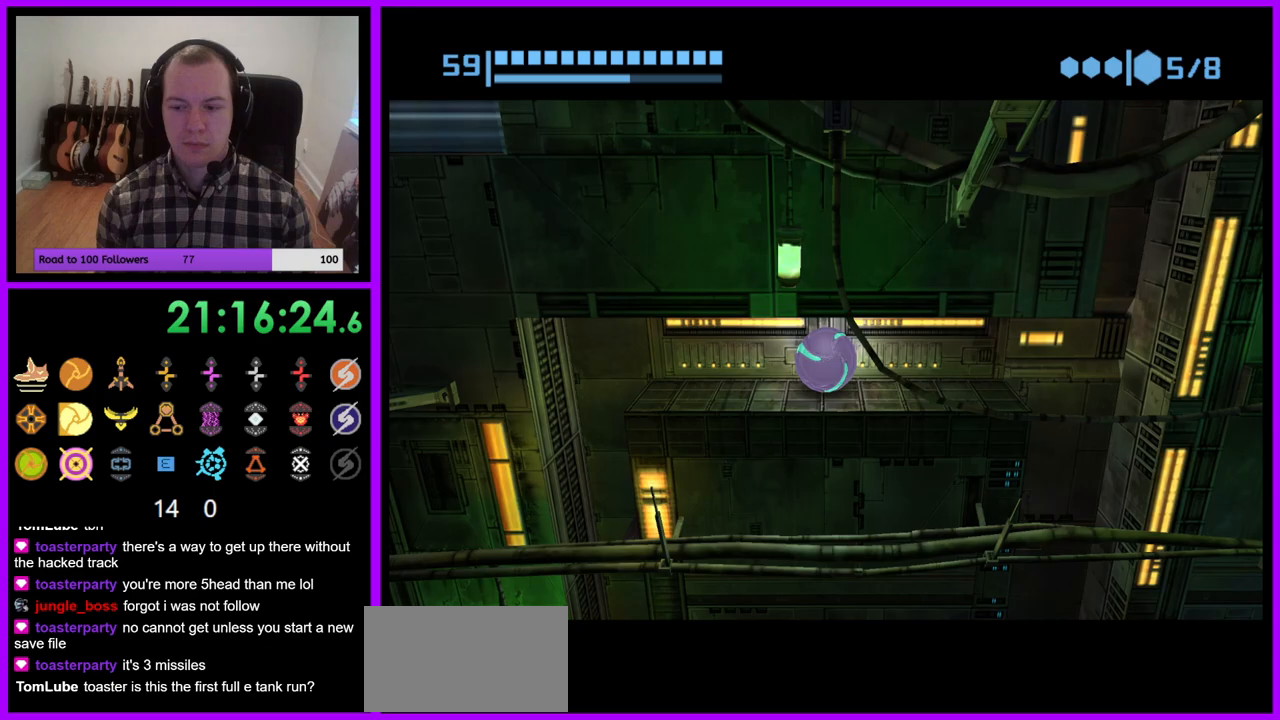
{"buttons": ["B"], "left_stick": "left", "right_stick": "center", "events": [[233, "left_stick", "left"]]}
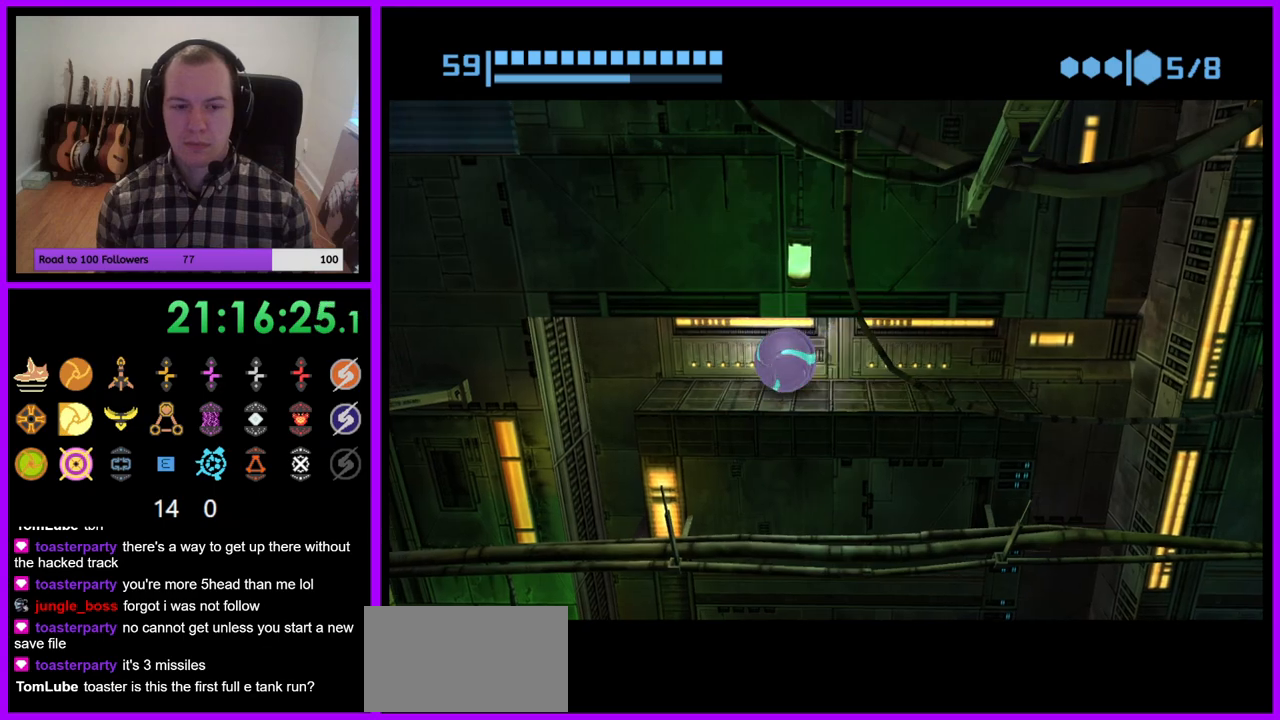
{"buttons": ["B"], "left_stick": "center", "right_stick": "center", "events": [[33, "B", "up"], [33, "left_stick", "center"], [217, "B", "down"]]}
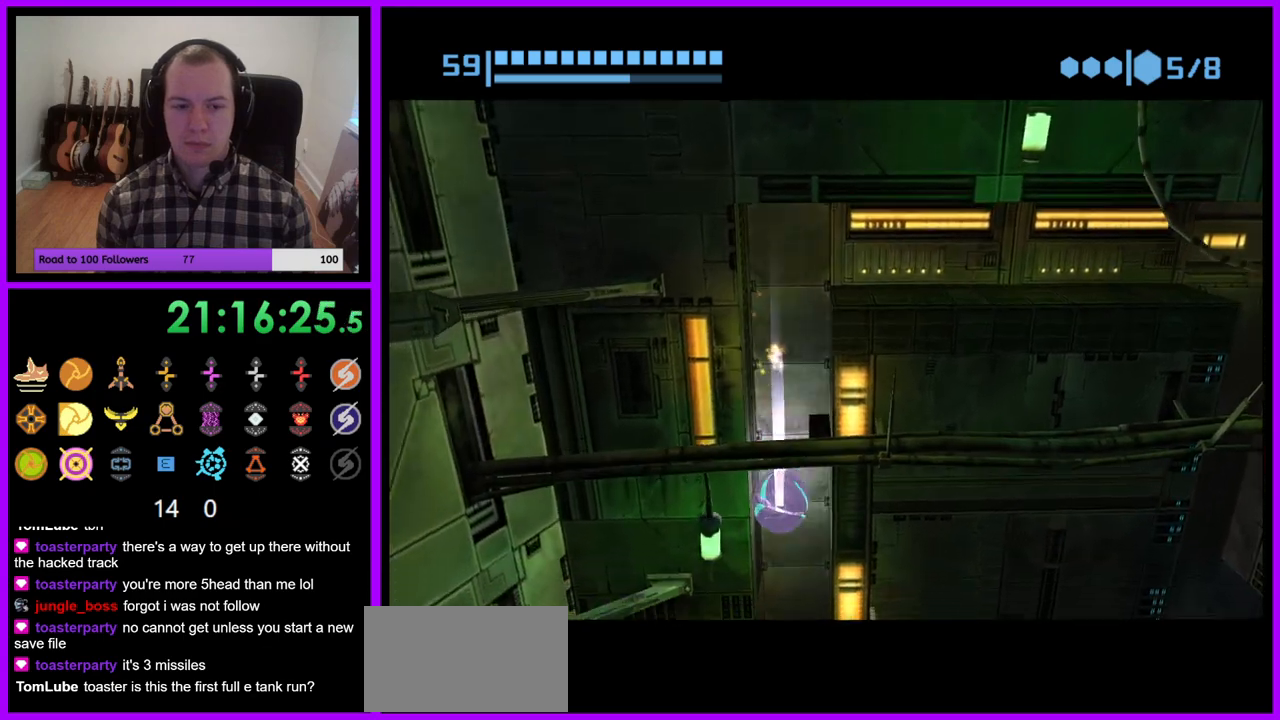
{"buttons": ["B"], "left_stick": "left", "right_stick": "center", "events": [[500, "left_stick", "left"]]}
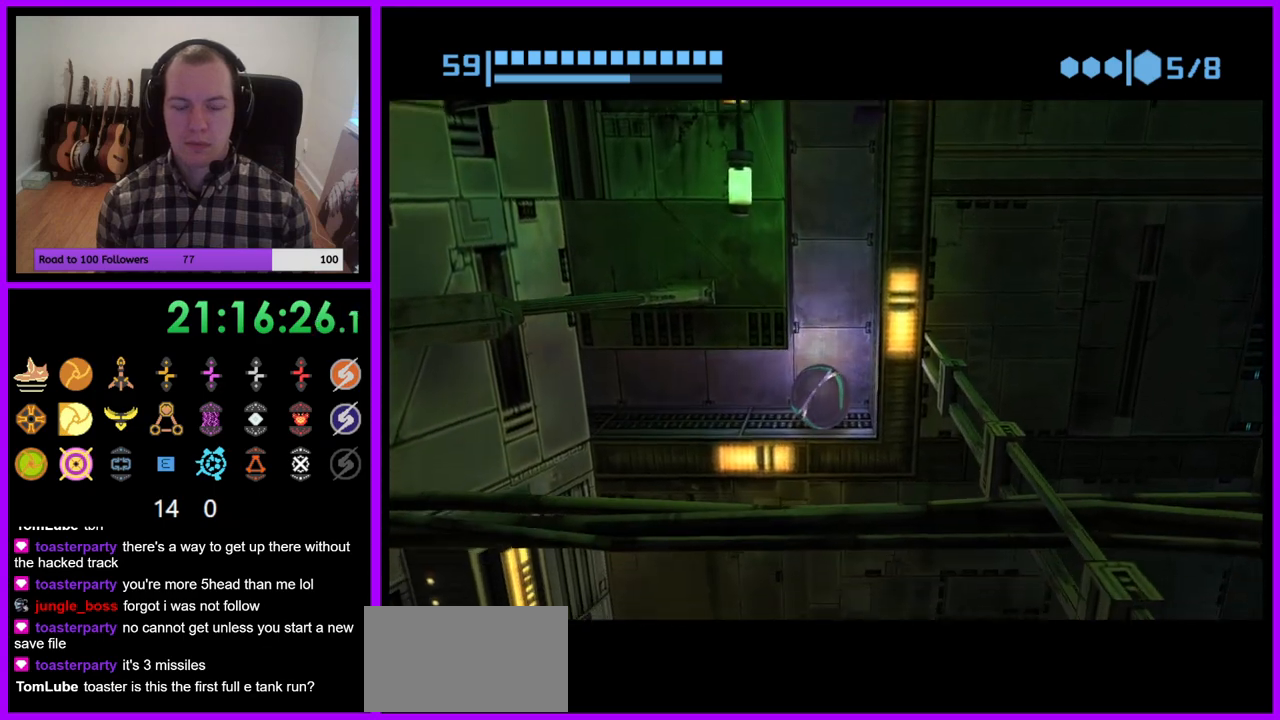
{"buttons": [], "left_stick": "center", "right_stick": "center", "events": [[300, "B", "up"], [417, "left_stick", "center"]]}
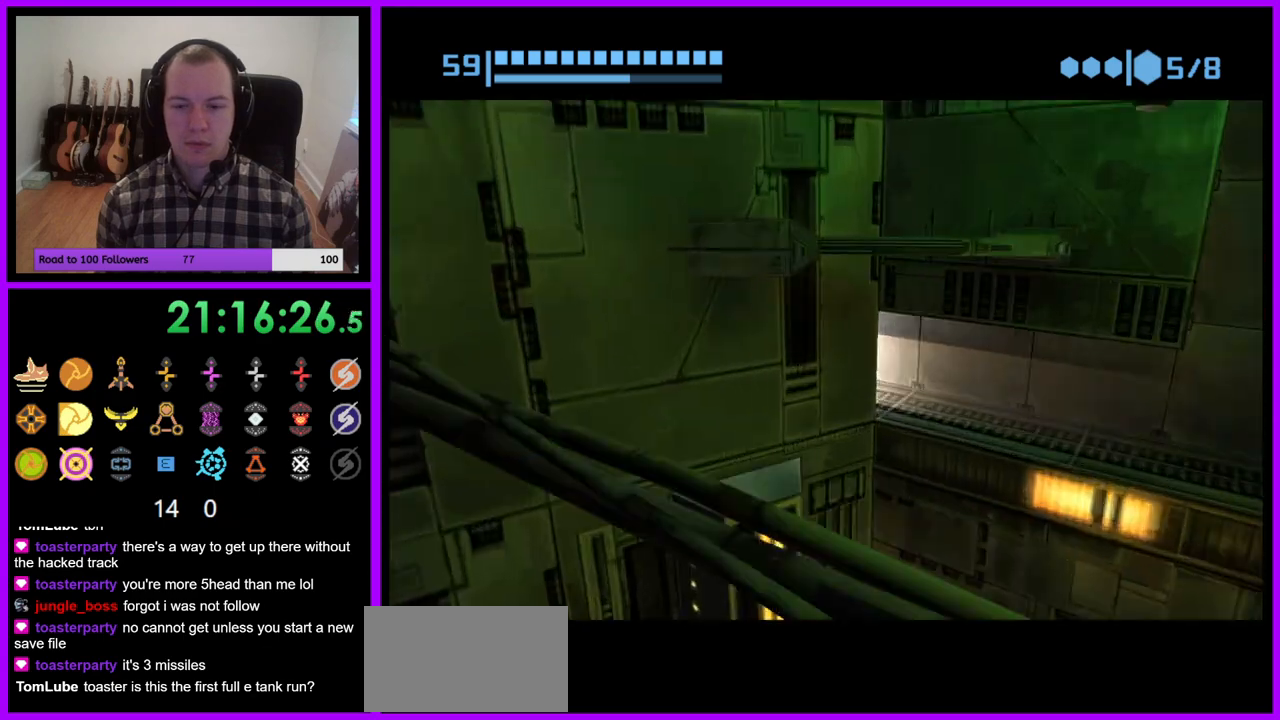
{"buttons": [], "left_stick": "up", "right_stick": "center", "events": [[317, "left_stick", "up"]]}
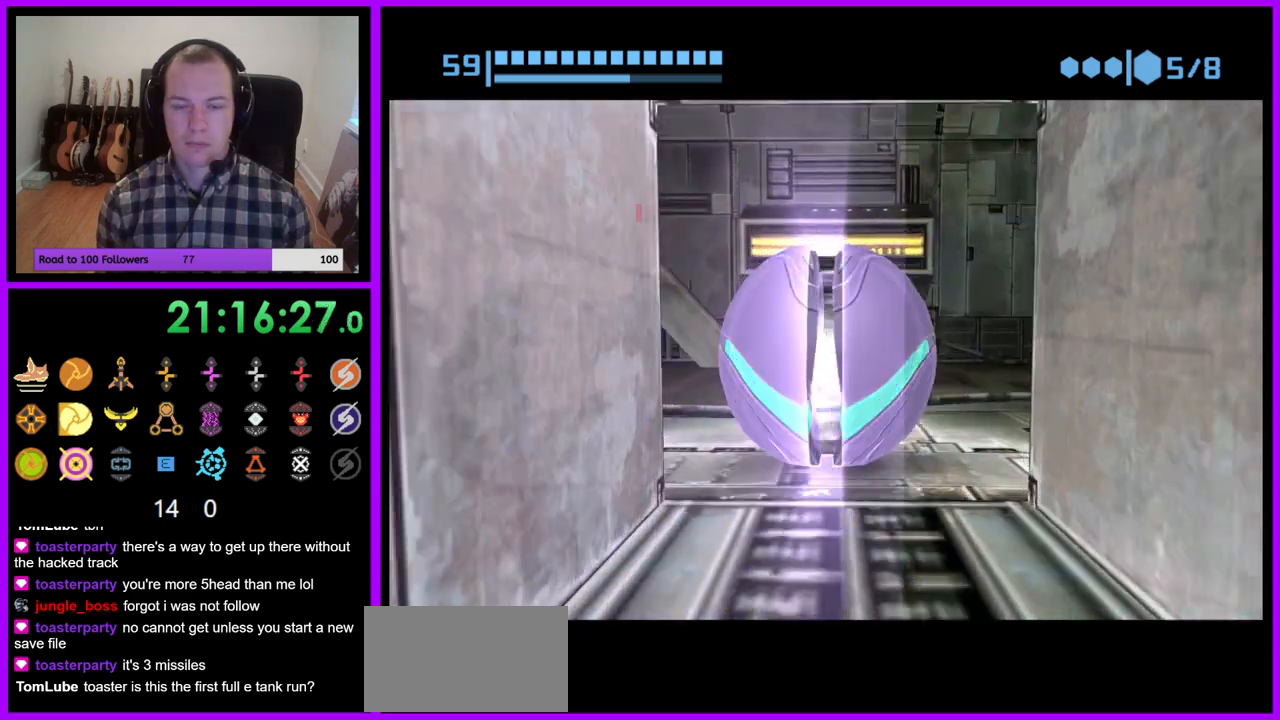
{"buttons": [], "left_stick": "center", "right_stick": "center", "events": [[383, "left_stick", "center"]]}